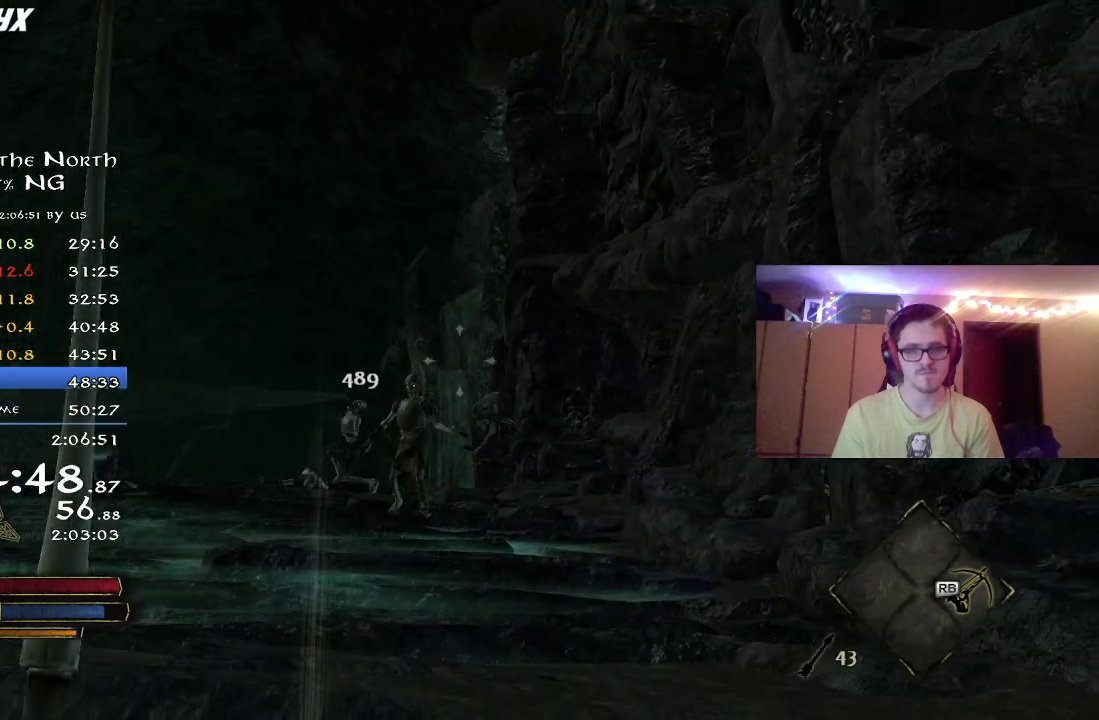
Gameplay with a controller (Xbox layout); each line is a JSON object with the inputs held at the frame after it (dt_ms = milliseconds from this image to that frame). "button_events" lists button changes between this image and that frame as [ms after this image, input, new state], when the widget could be followed in between (sticks are given only as held states). Not read: R1.
{"dt_ms": 700, "buttons": [], "left_stick": "up", "right_stick": "center", "button_events": []}
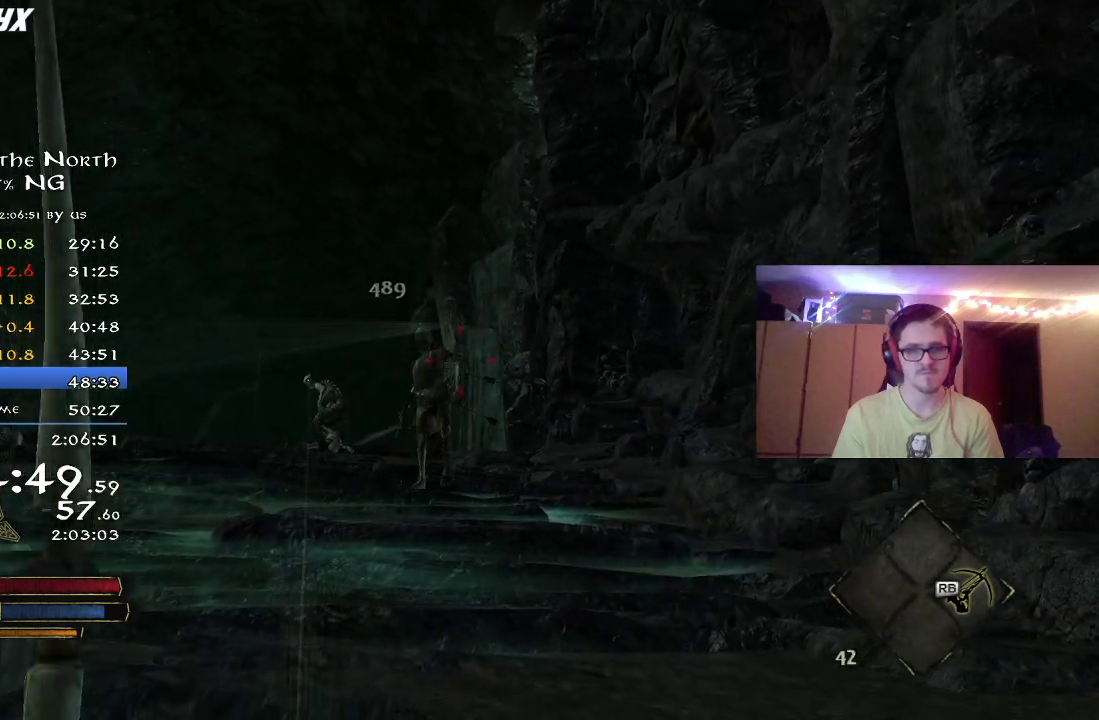
{"dt_ms": 400, "buttons": [], "left_stick": "up", "right_stick": "left", "button_events": []}
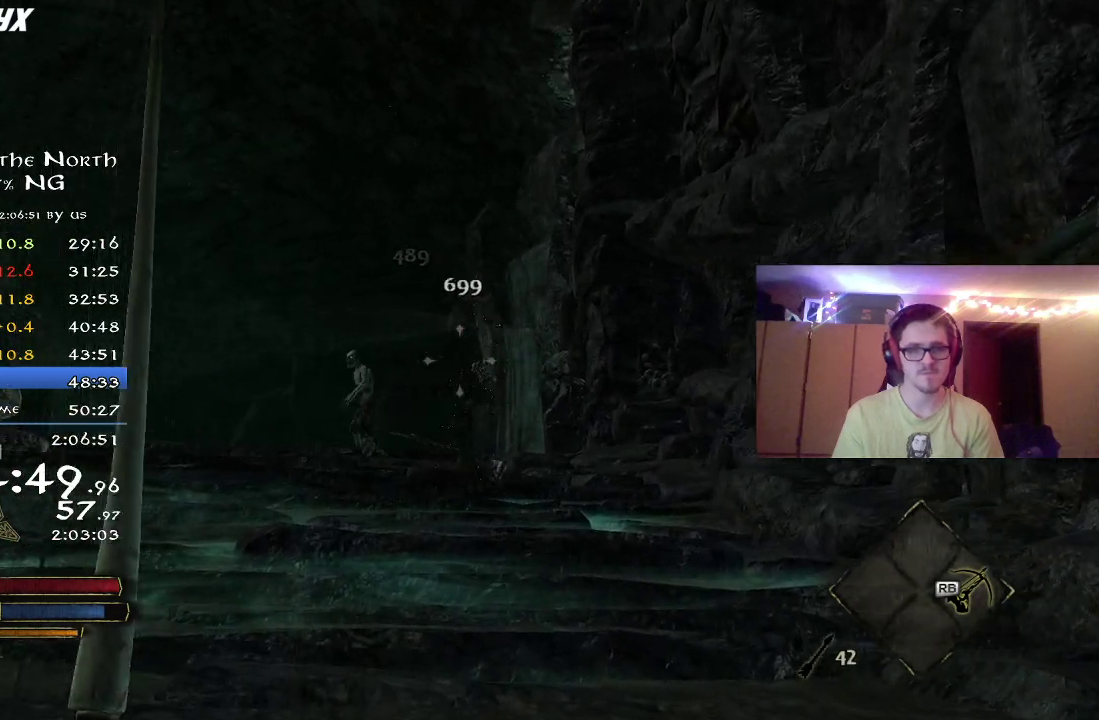
{"dt_ms": 600, "buttons": [], "left_stick": "up", "right_stick": "center", "button_events": []}
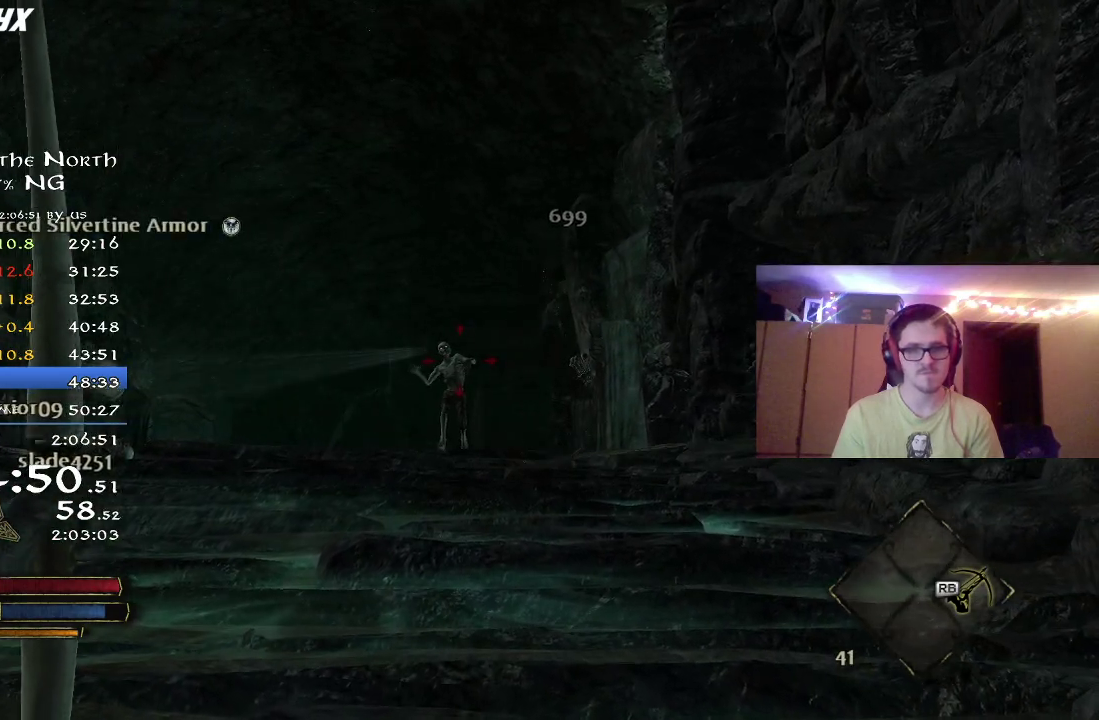
{"dt_ms": 300, "buttons": [], "left_stick": "down-left", "right_stick": "left", "button_events": []}
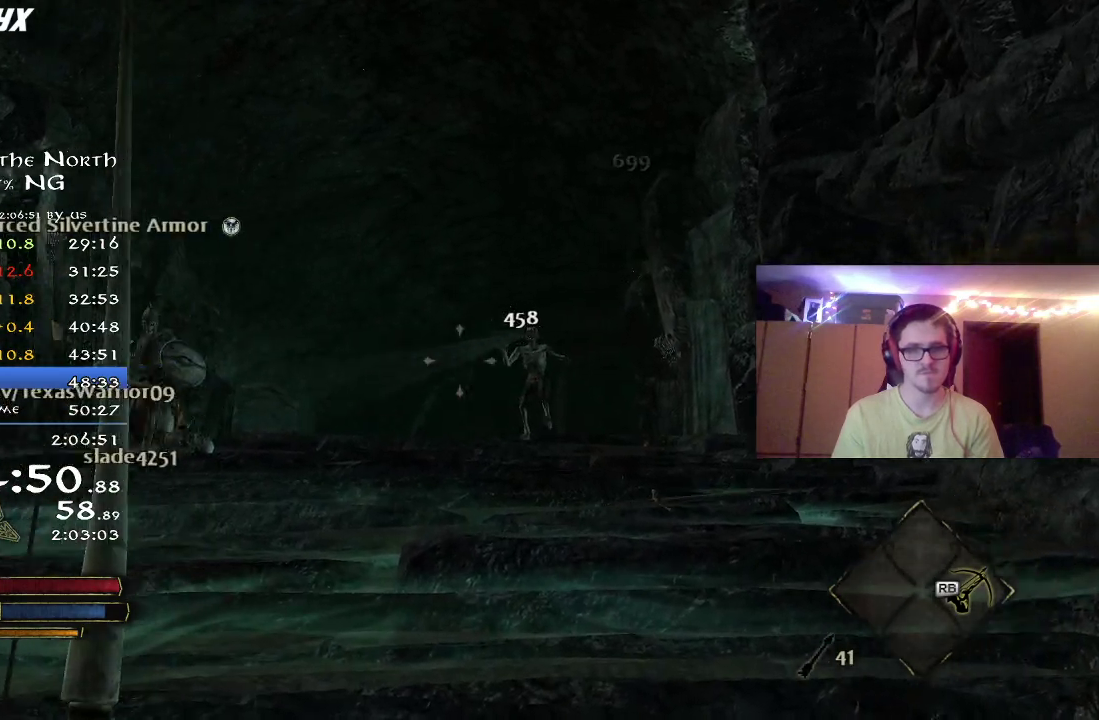
{"dt_ms": 800, "buttons": [], "left_stick": "down-left", "right_stick": "down-left", "button_events": []}
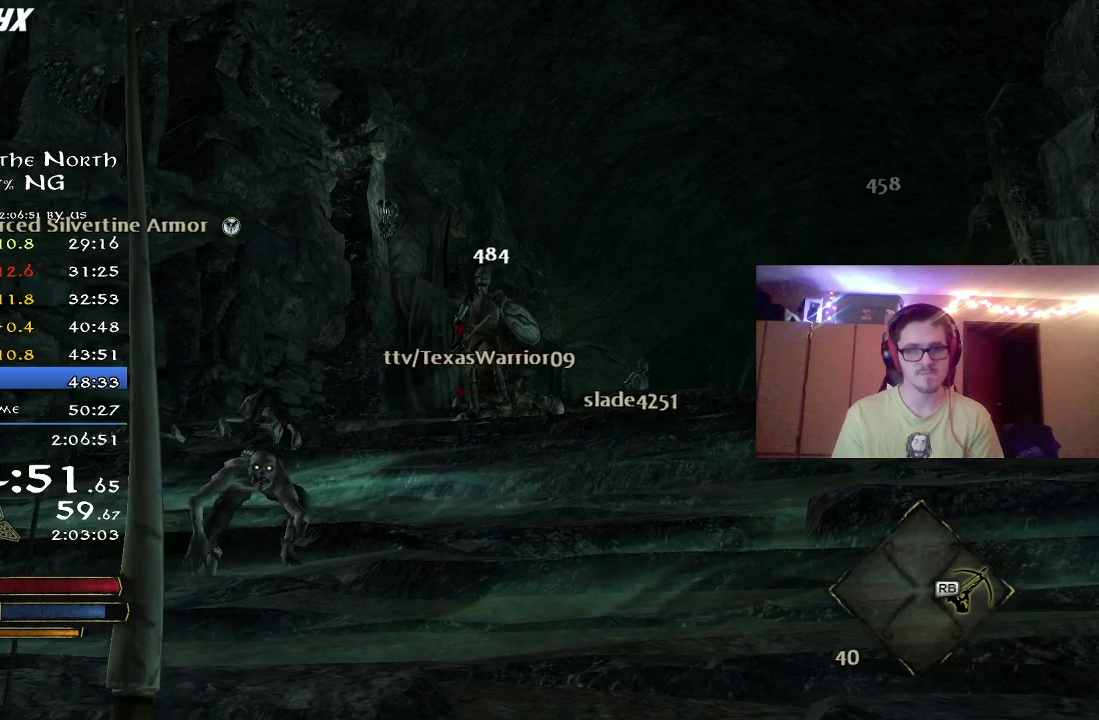
{"dt_ms": 400, "buttons": [], "left_stick": "down", "right_stick": "center", "button_events": []}
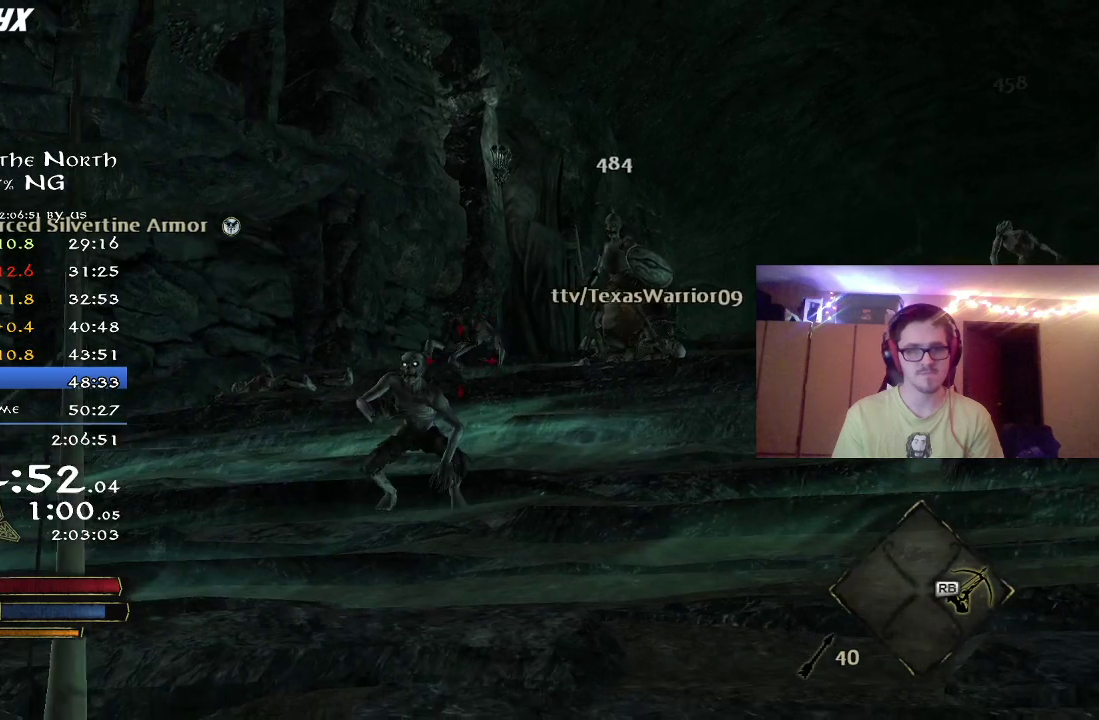
{"dt_ms": 300, "buttons": [], "left_stick": "down-left", "right_stick": "center", "button_events": []}
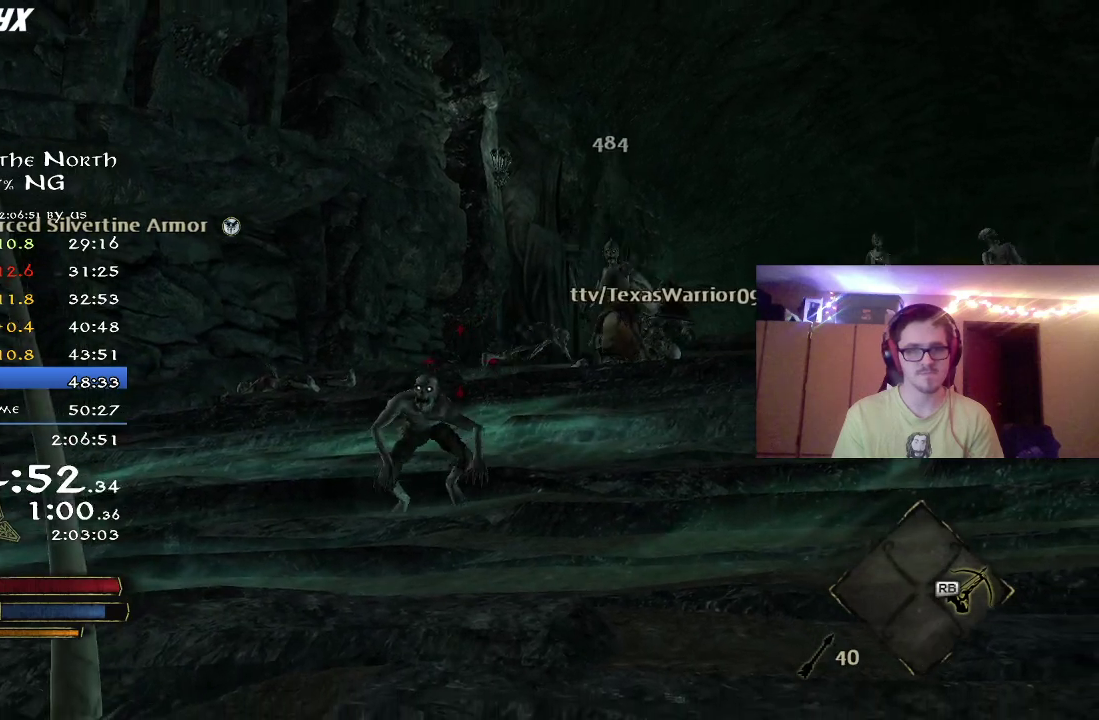
{"dt_ms": 700, "buttons": [], "left_stick": "down-left", "right_stick": "center", "button_events": []}
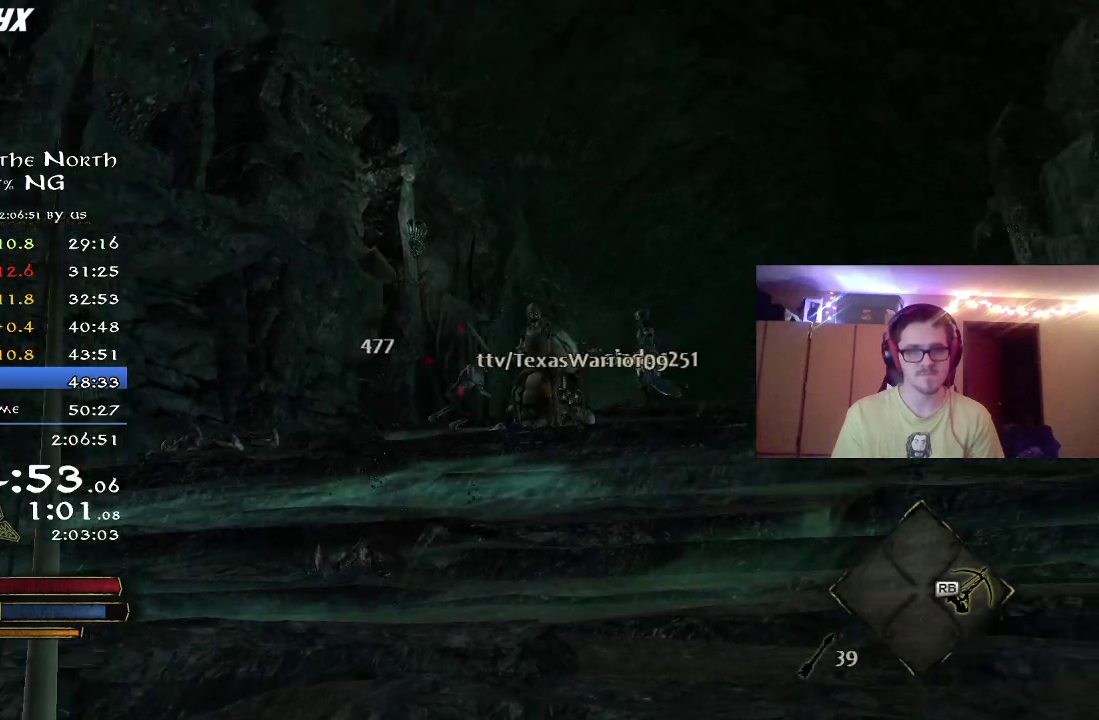
{"dt_ms": 400, "buttons": [], "left_stick": "down", "right_stick": "center", "button_events": []}
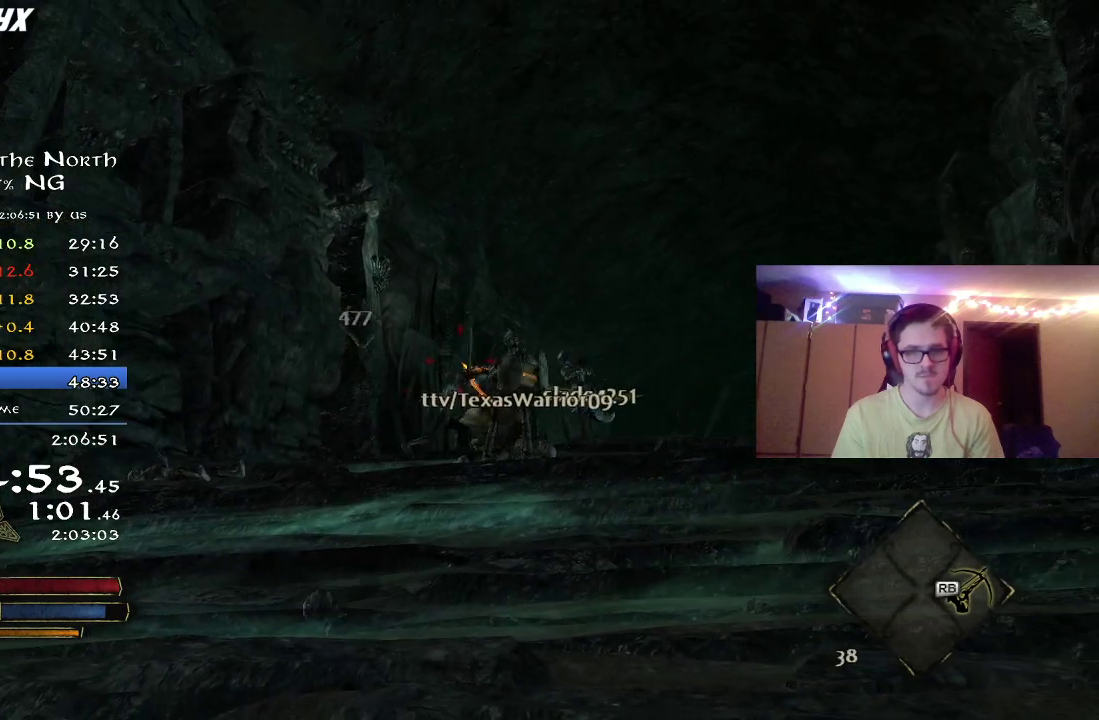
{"dt_ms": 600, "buttons": [], "left_stick": "up-left", "right_stick": "center", "button_events": []}
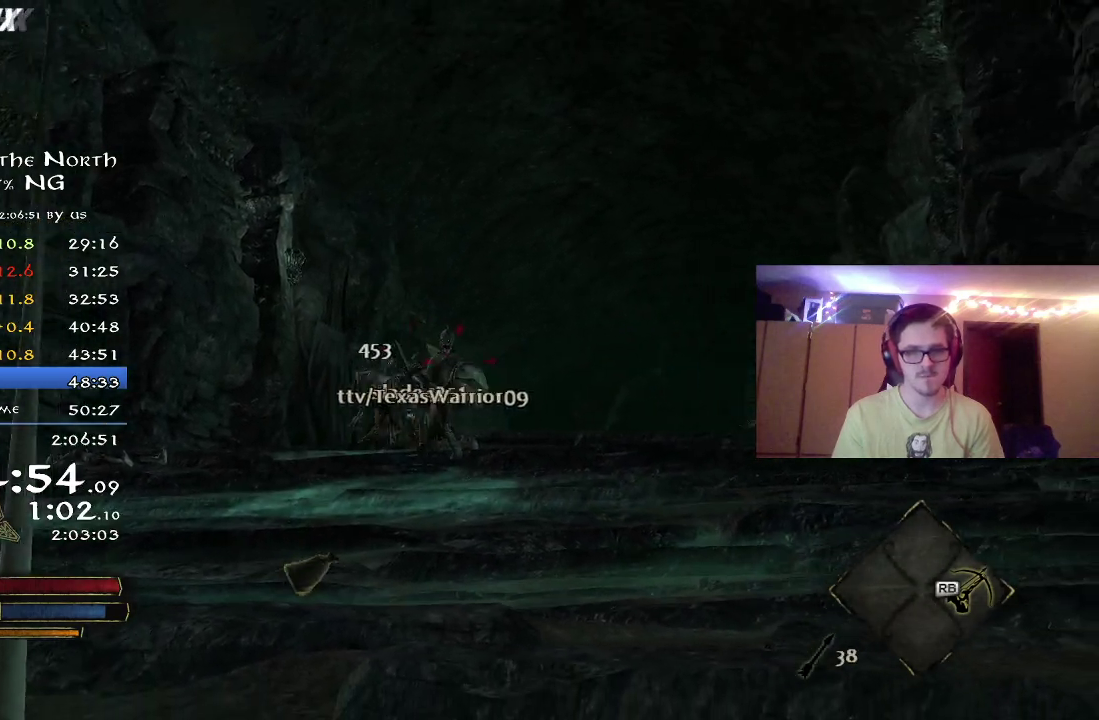
{"dt_ms": 300, "buttons": ["R2"], "left_stick": "up", "right_stick": "up", "button_events": [[150, "R2", "down"]]}
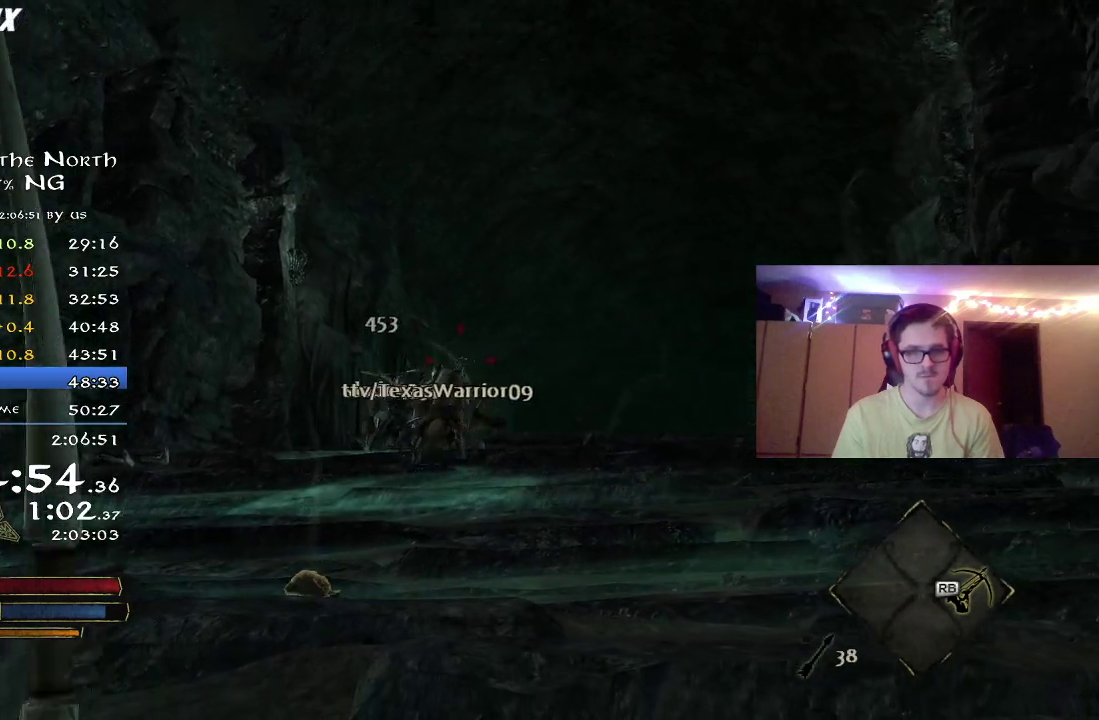
{"dt_ms": 700, "buttons": ["R2"], "left_stick": "up-left", "right_stick": "left", "button_events": []}
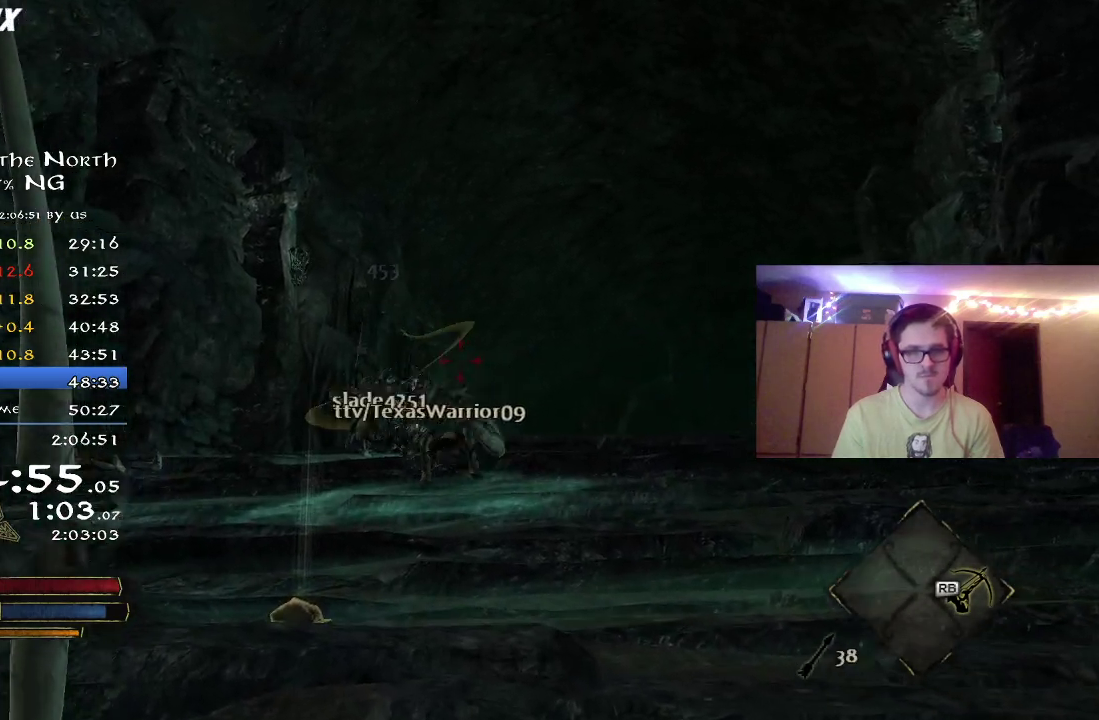
{"dt_ms": 500, "buttons": [], "left_stick": "up-right", "right_stick": "center", "button_events": [[317, "R2", "up"]]}
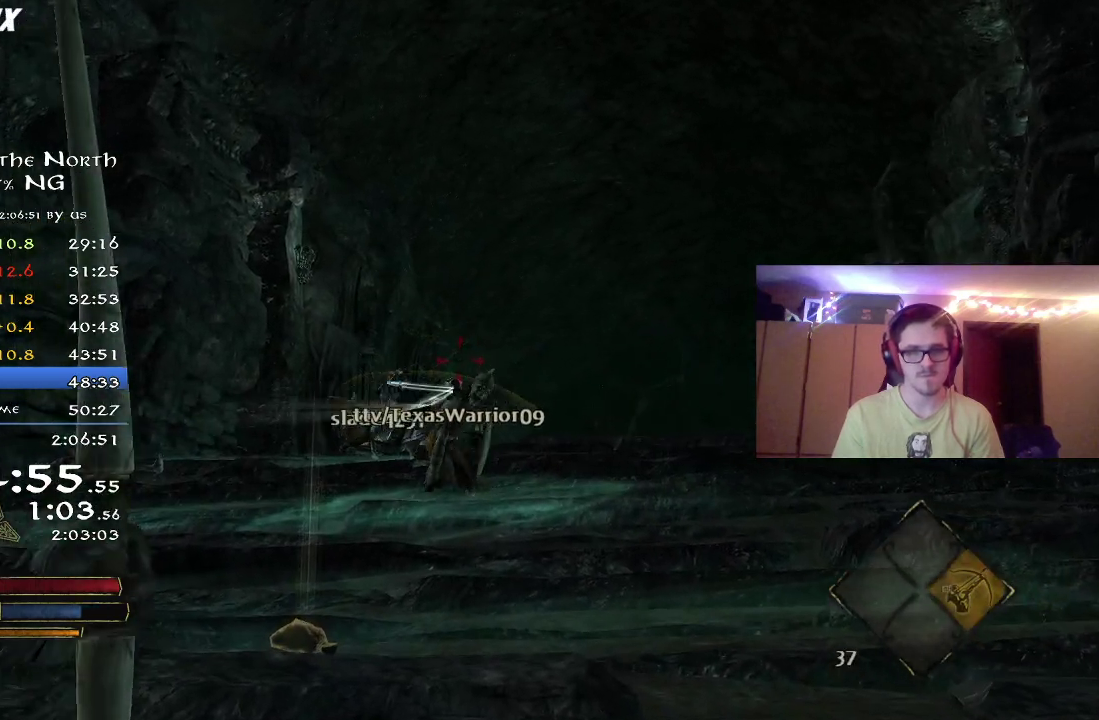
{"dt_ms": 700, "buttons": [], "left_stick": "up", "right_stick": "center", "button_events": []}
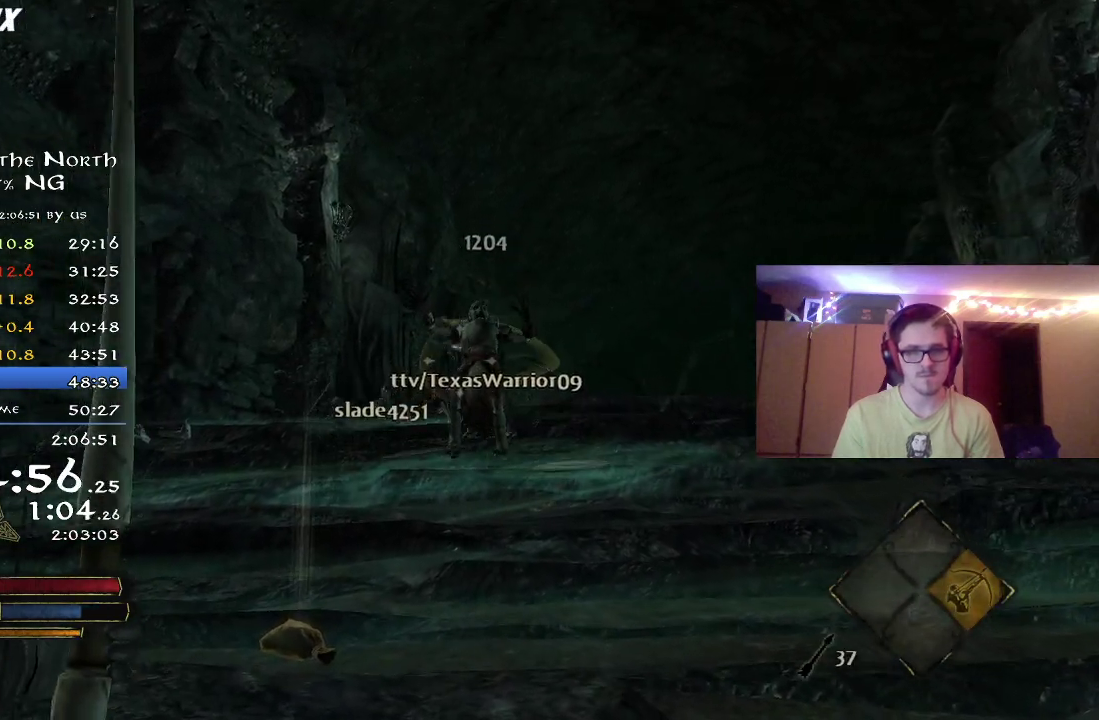
{"dt_ms": 300, "buttons": [], "left_stick": "up", "right_stick": "right", "button_events": []}
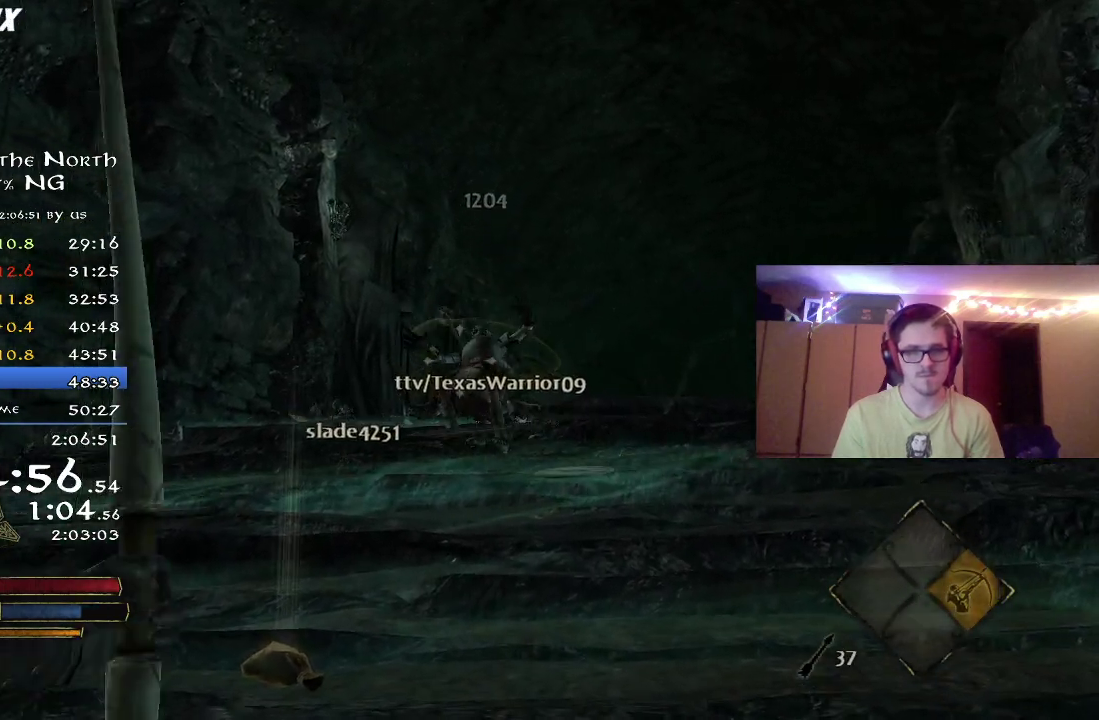
{"dt_ms": 500, "buttons": ["R2"], "left_stick": "up", "right_stick": "down-left", "button_events": [[100, "R2", "down"]]}
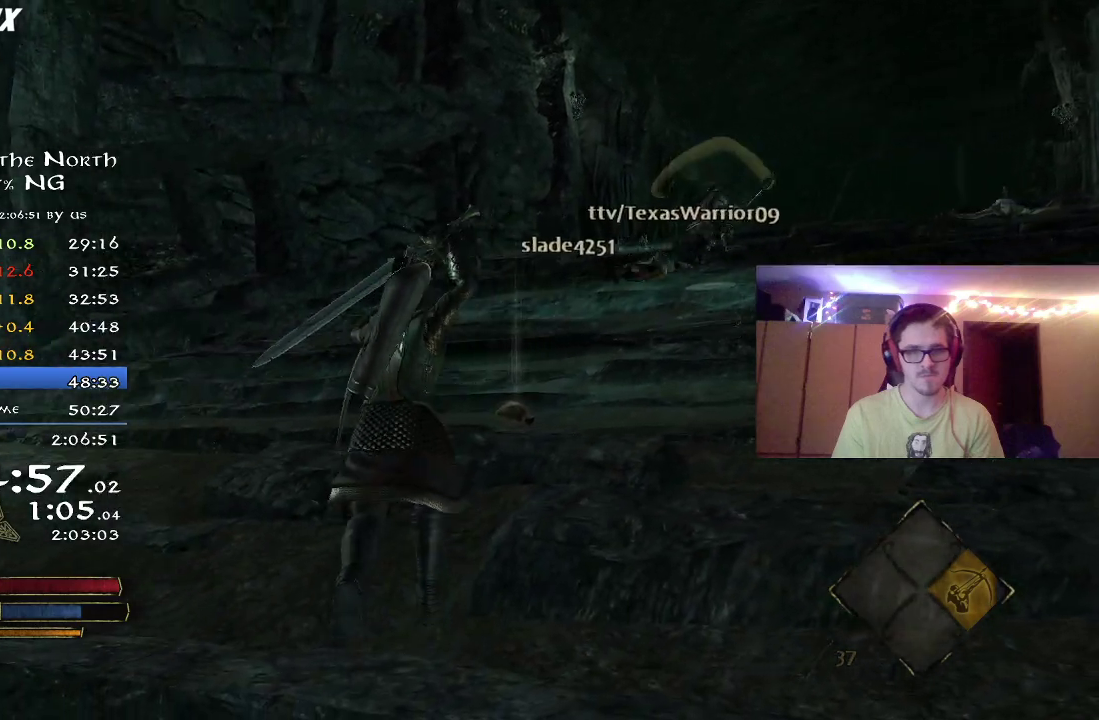
{"dt_ms": 500, "buttons": ["R2"], "left_stick": "up-right", "right_stick": "down-right", "button_events": []}
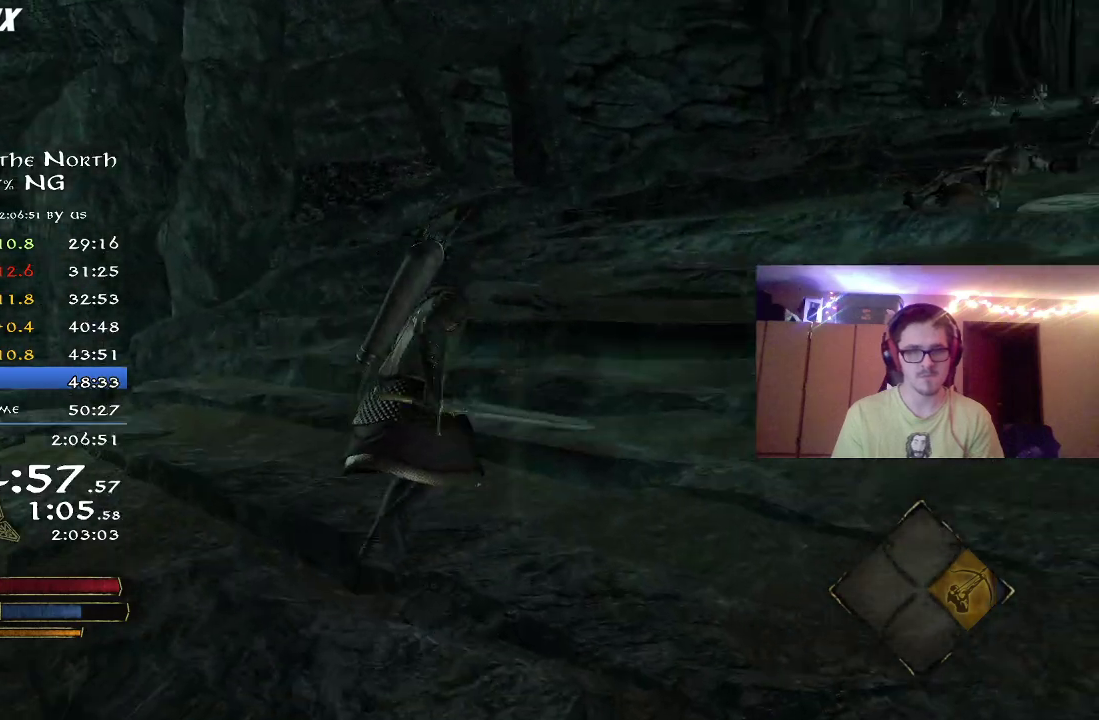
{"dt_ms": 500, "buttons": ["R2"], "left_stick": "up", "right_stick": "down-right", "button_events": []}
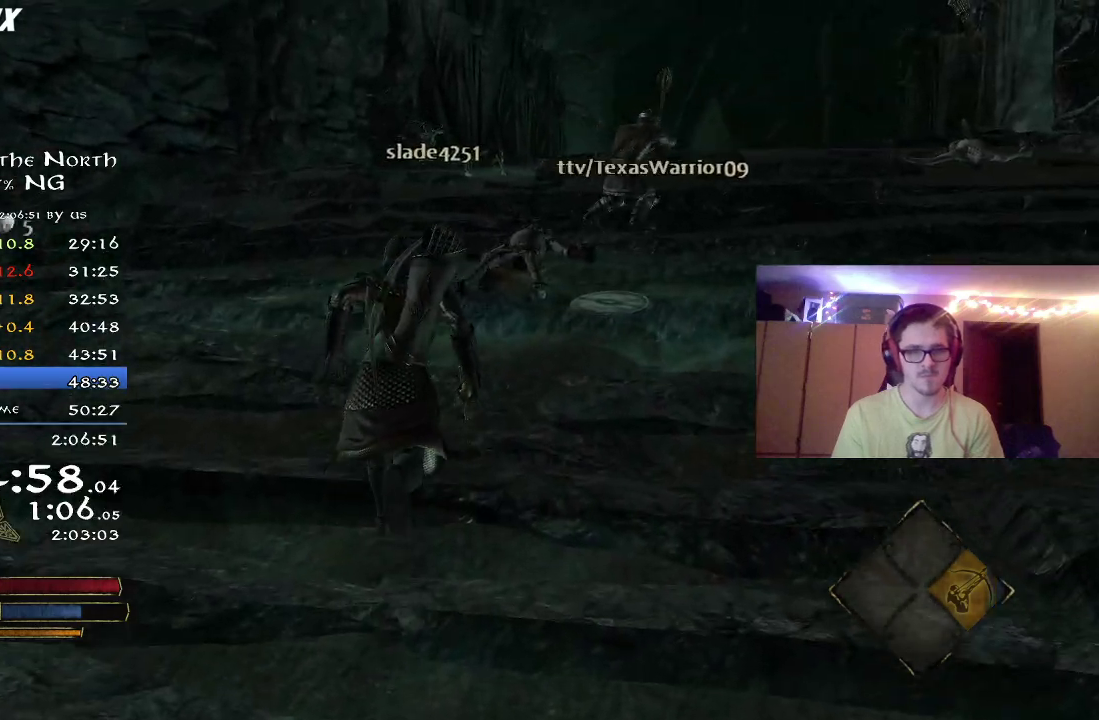
{"dt_ms": 500, "buttons": ["R2"], "left_stick": "up", "right_stick": "center", "button_events": []}
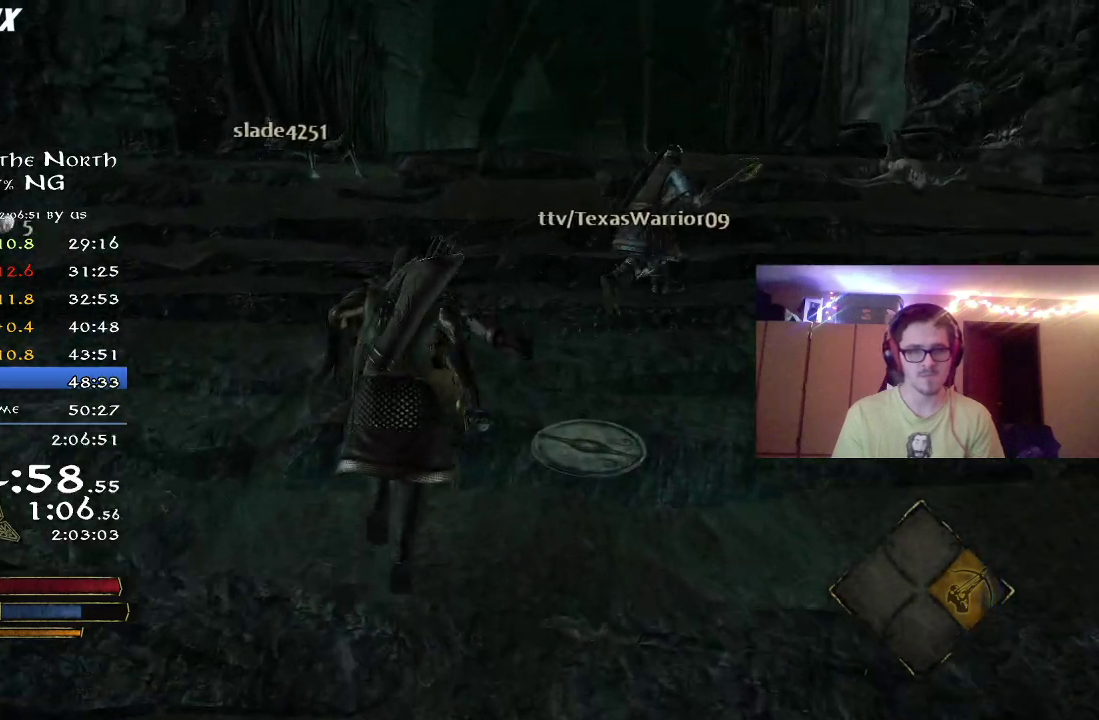
{"dt_ms": 600, "buttons": ["R2"], "left_stick": "up-left", "right_stick": "center", "button_events": []}
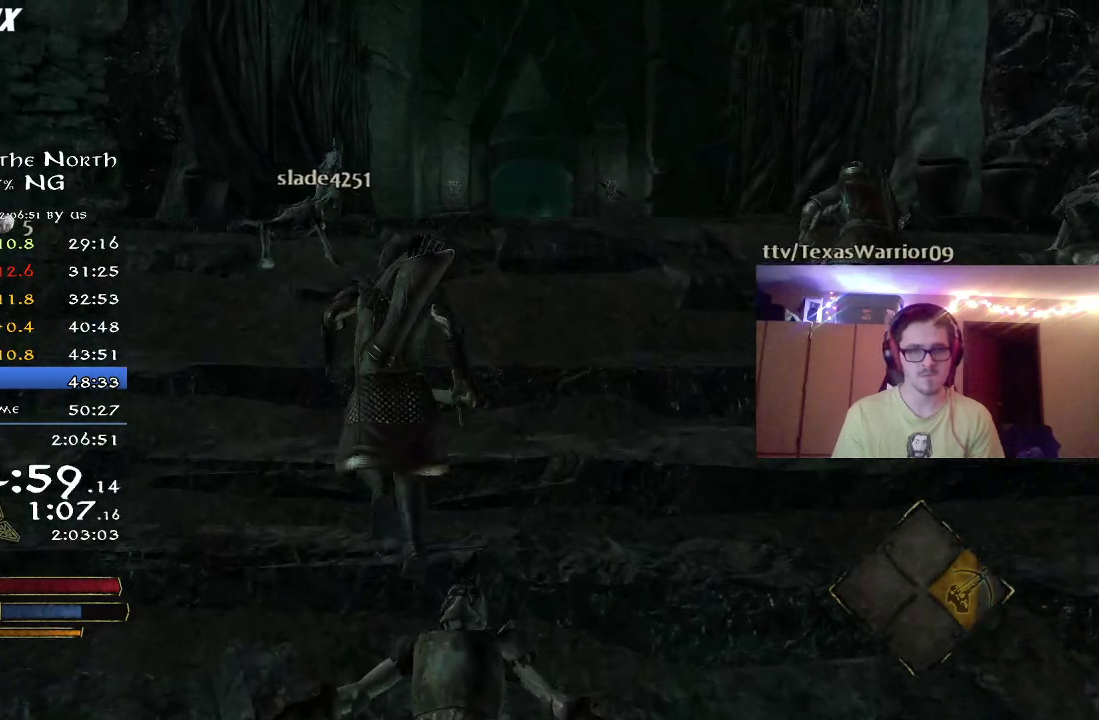
{"dt_ms": 400, "buttons": ["R2"], "left_stick": "up", "right_stick": "center", "button_events": []}
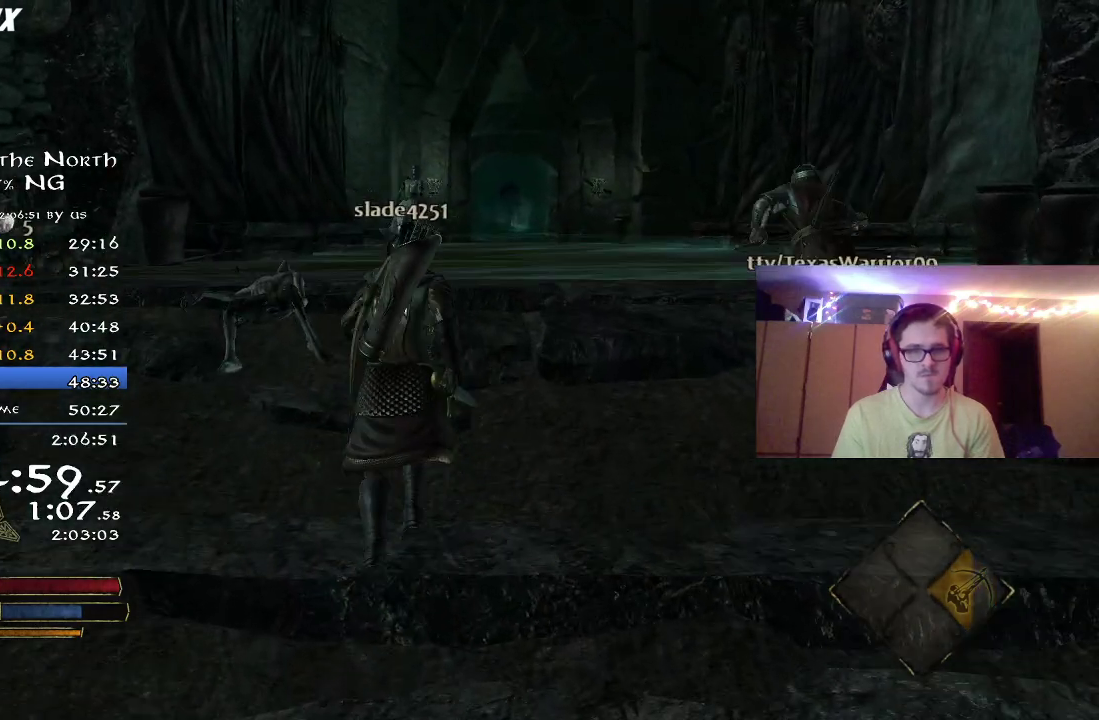
{"dt_ms": 500, "buttons": ["R2"], "left_stick": "up", "right_stick": "center", "button_events": []}
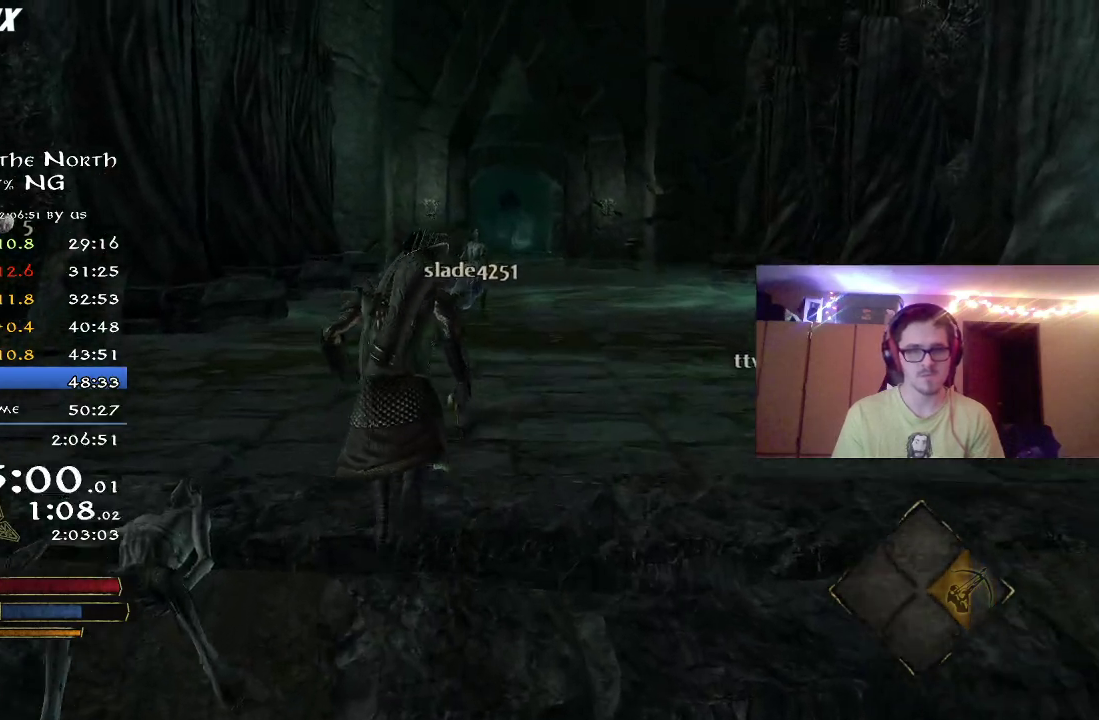
{"dt_ms": 500, "buttons": ["R2"], "left_stick": "up", "right_stick": "right", "button_events": []}
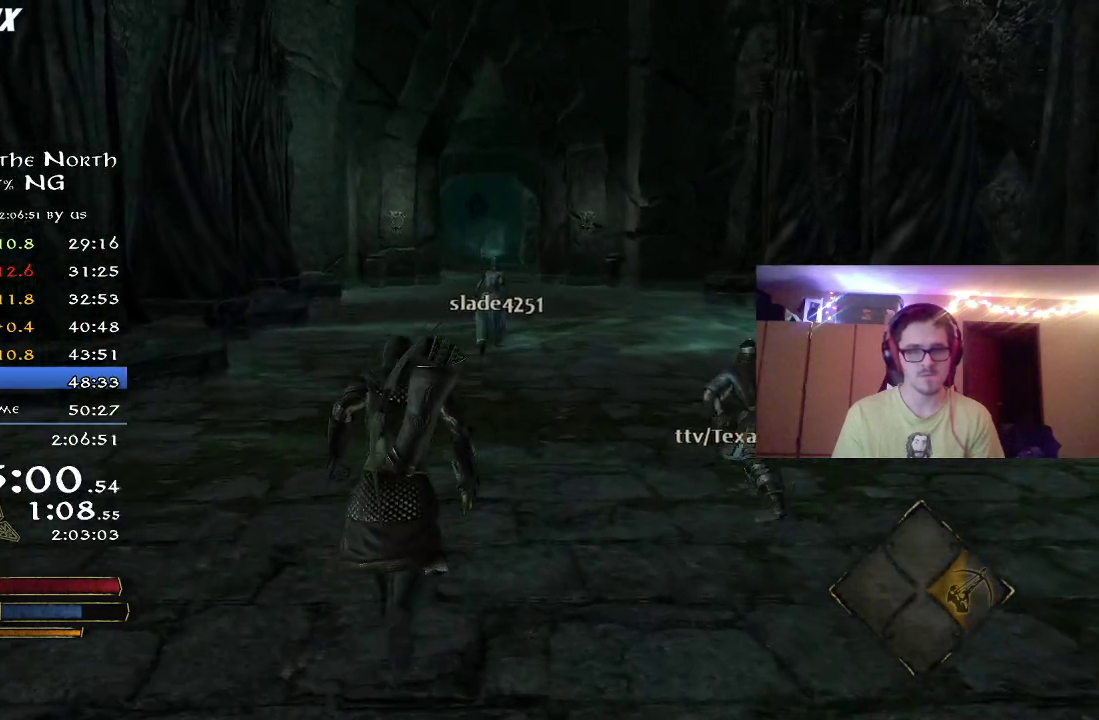
{"dt_ms": 500, "buttons": ["R2"], "left_stick": "up", "right_stick": "right", "button_events": []}
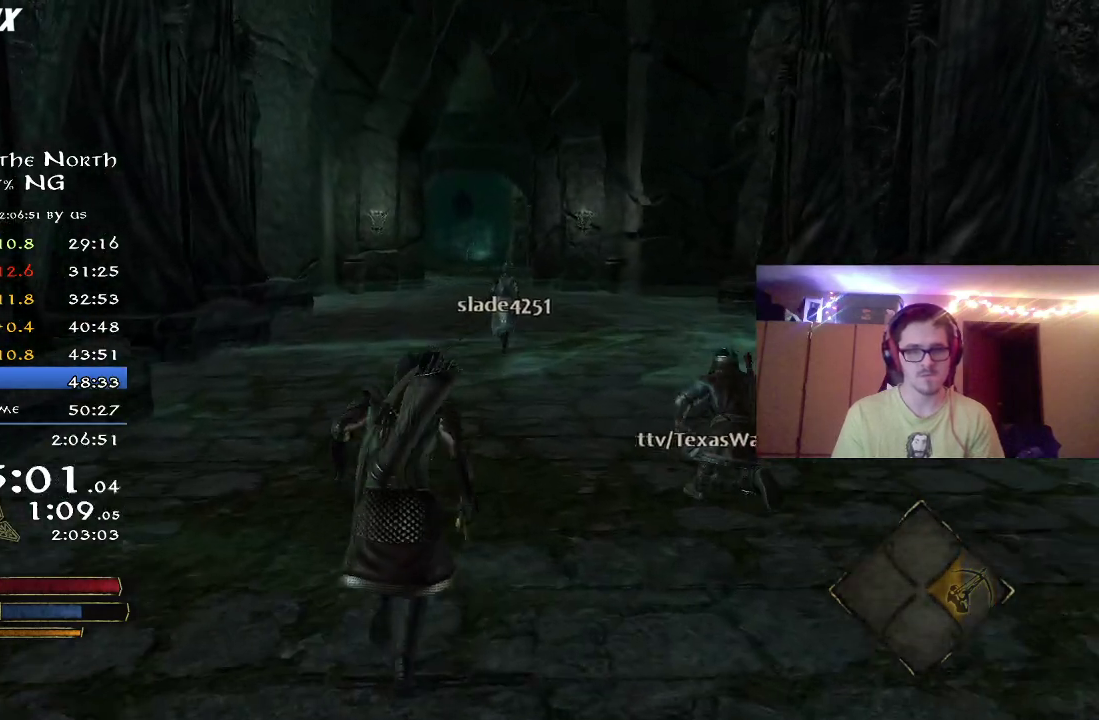
{"dt_ms": 600, "buttons": ["R2"], "left_stick": "up", "right_stick": "center", "button_events": []}
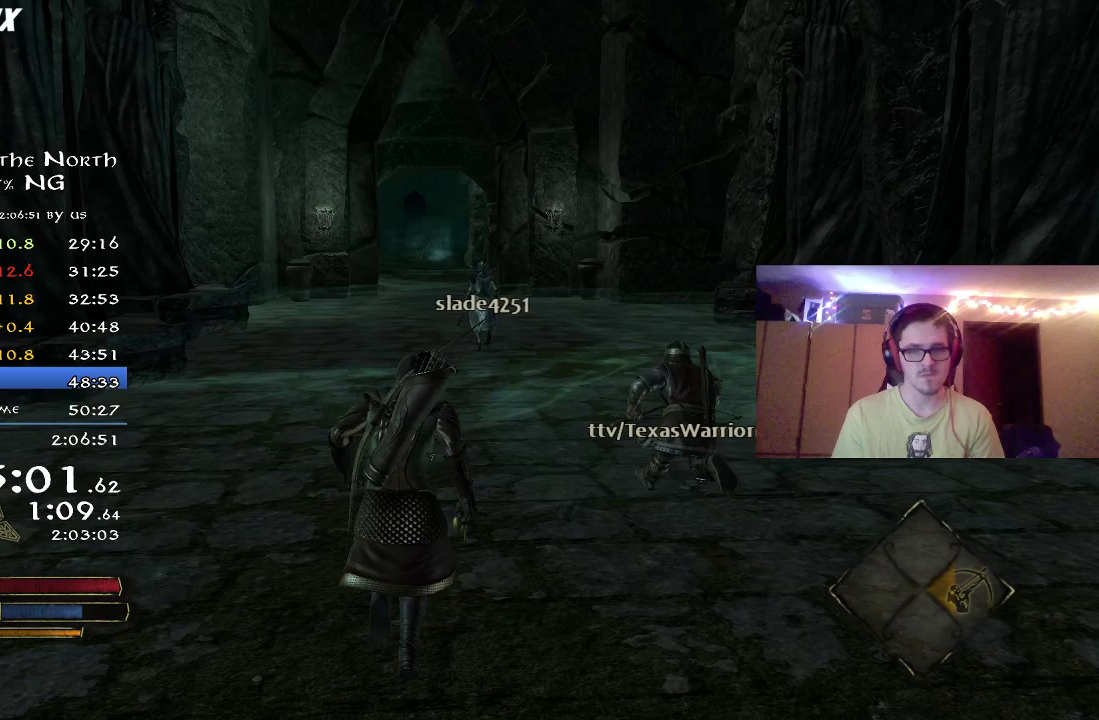
{"dt_ms": 400, "buttons": ["R2"], "left_stick": "up", "right_stick": "center", "button_events": []}
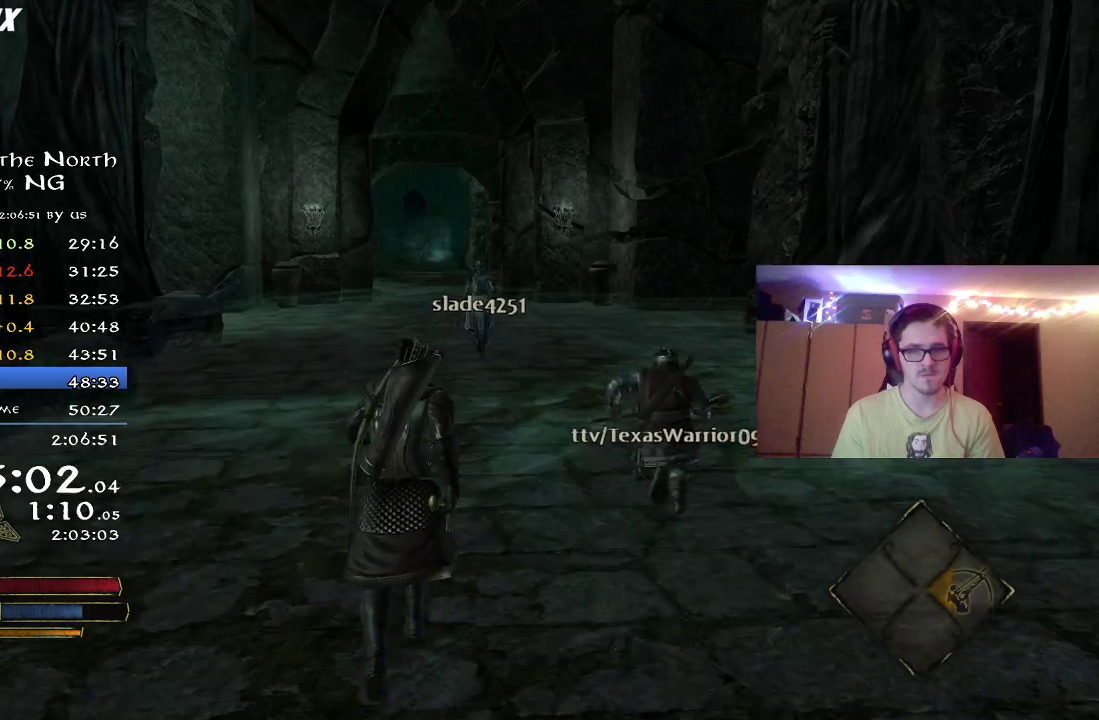
{"dt_ms": 500, "buttons": ["R2"], "left_stick": "up", "right_stick": "center", "button_events": []}
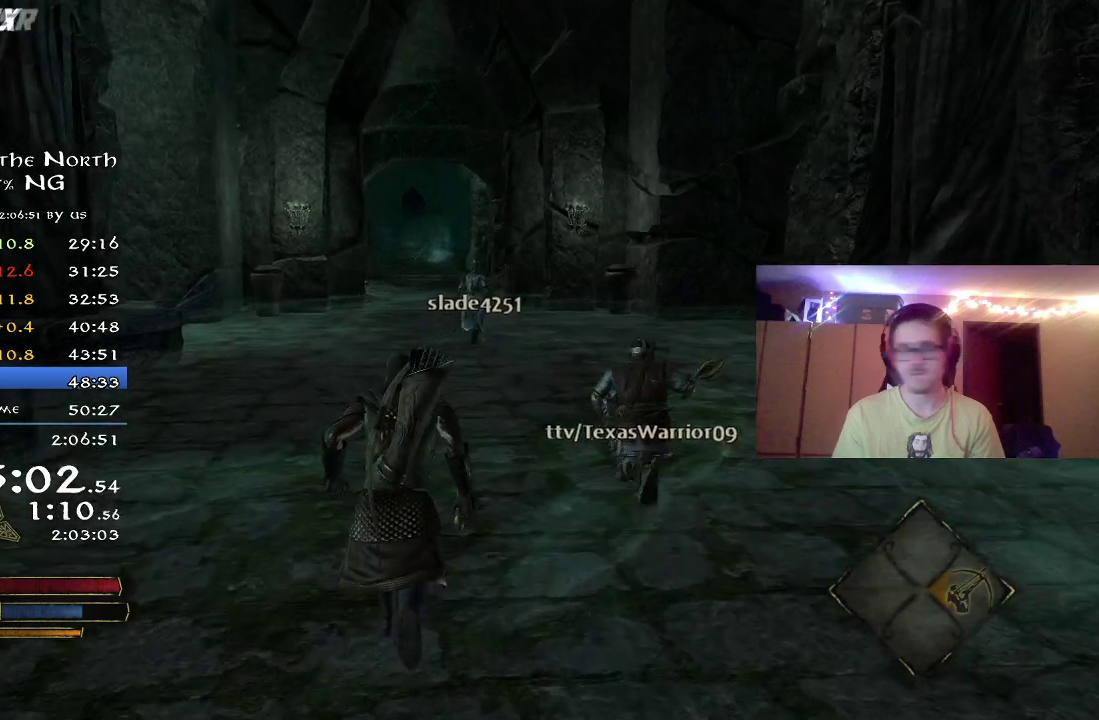
{"dt_ms": 500, "buttons": ["R2"], "left_stick": "up", "right_stick": "center", "button_events": []}